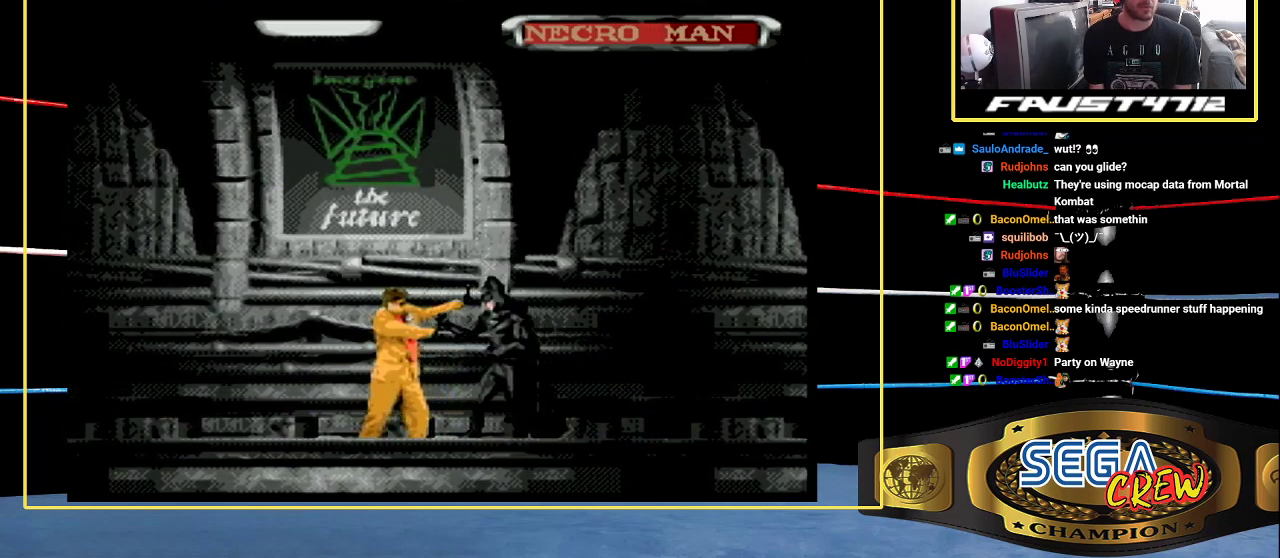
Gameplay with a controller (Xbox layout); each line is a JSON object with the inputs held at the frame after it. "events" lists button and stick changes between this image and that frame as [ms after this image, input, new state], when the widget could be followed in between. Not read: L1 L2 L3 R1 R2 R3.
{"buttons": ["B", "DPAD_LEFT"], "events": [[83, "DPAD_LEFT", "up"], [167, "DPAD_LEFT", "down"], [250, "DPAD_LEFT", "up"], [300, "DPAD_LEFT", "down"], [383, "DPAD_LEFT", "up"], [433, "DPAD_LEFT", "down"], [483, "B", "down"]]}
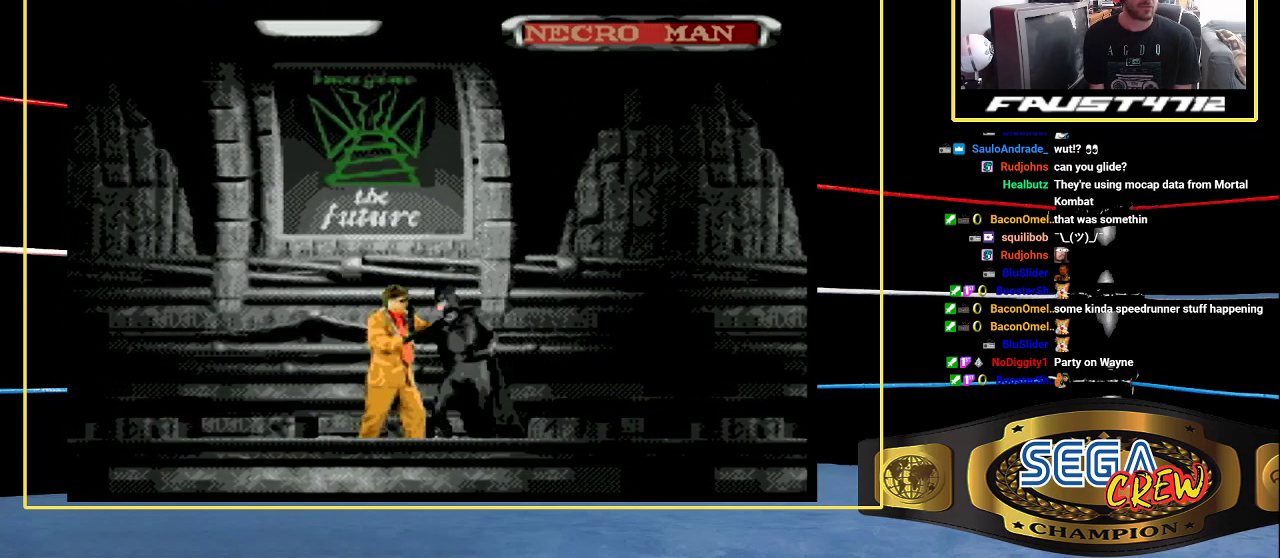
{"buttons": [], "events": [[50, "DPAD_DOWN", "down"], [217, "DPAD_DOWN", "up"], [250, "B", "up"], [250, "DPAD_LEFT", "up"], [350, "DPAD_LEFT", "down"], [417, "DPAD_LEFT", "up"]]}
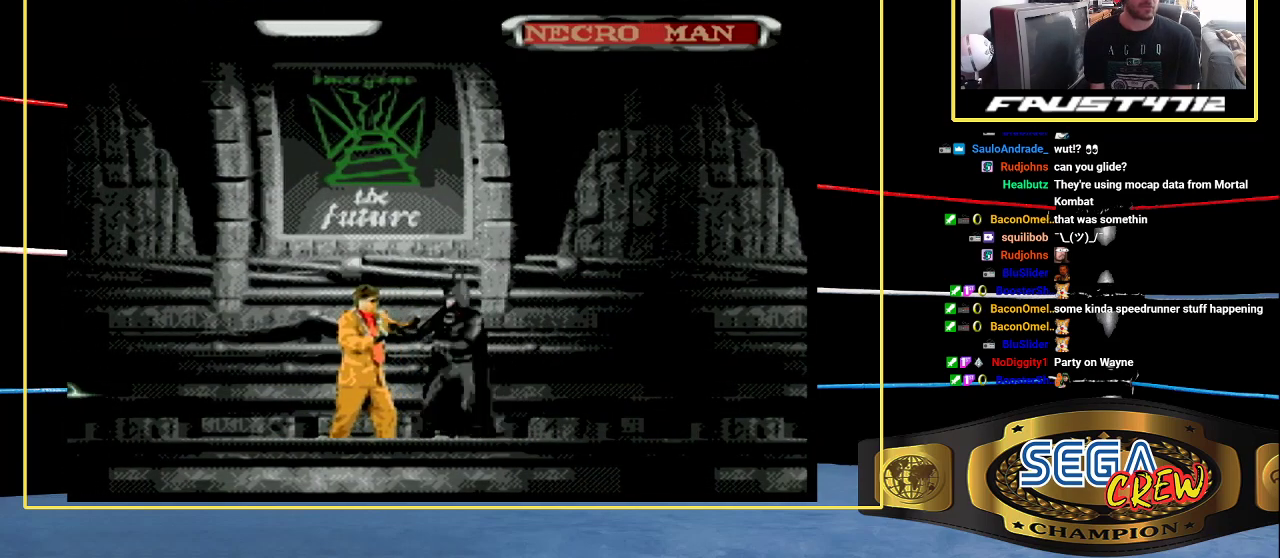
{"buttons": ["B", "DPAD_DOWN", "DPAD_LEFT"], "events": [[17, "DPAD_LEFT", "down"], [67, "DPAD_LEFT", "up"], [133, "DPAD_LEFT", "down"], [317, "B", "down"], [333, "DPAD_DOWN", "down"]]}
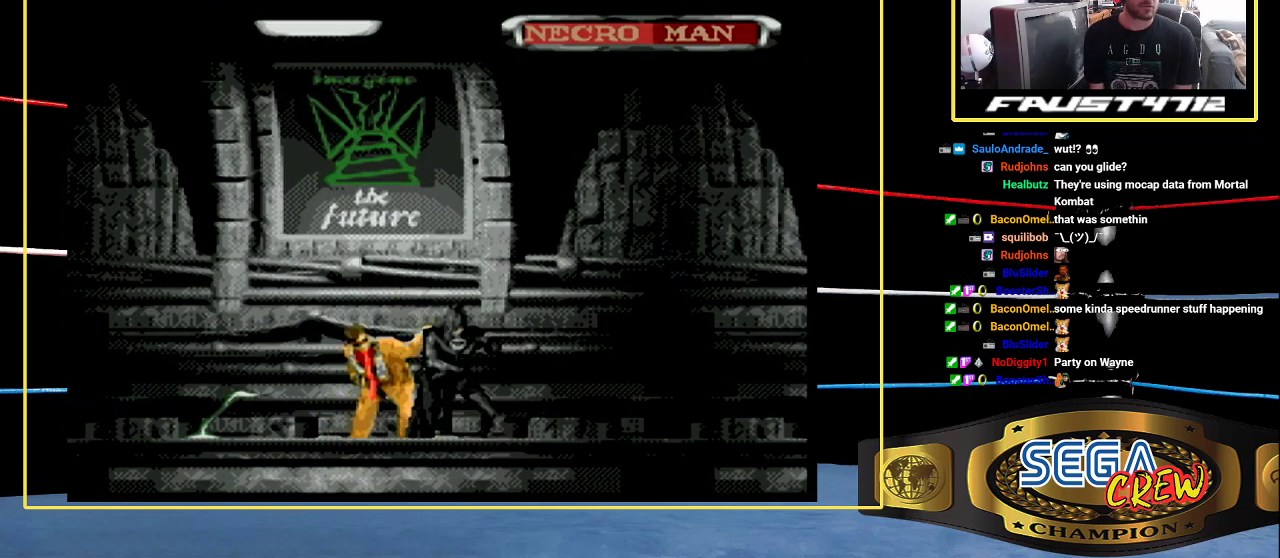
{"buttons": ["DPAD_UP"], "events": [[33, "DPAD_DOWN", "up"], [67, "B", "up"], [67, "DPAD_LEFT", "up"], [400, "DPAD_UP", "down"]]}
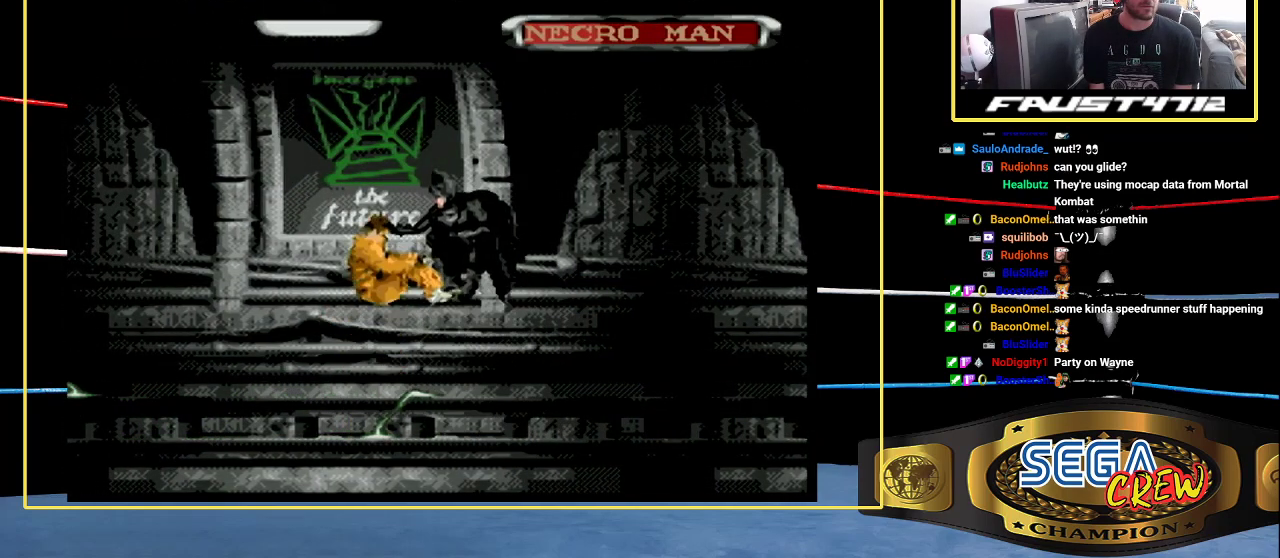
{"buttons": [], "events": [[200, "DPAD_UP", "up"]]}
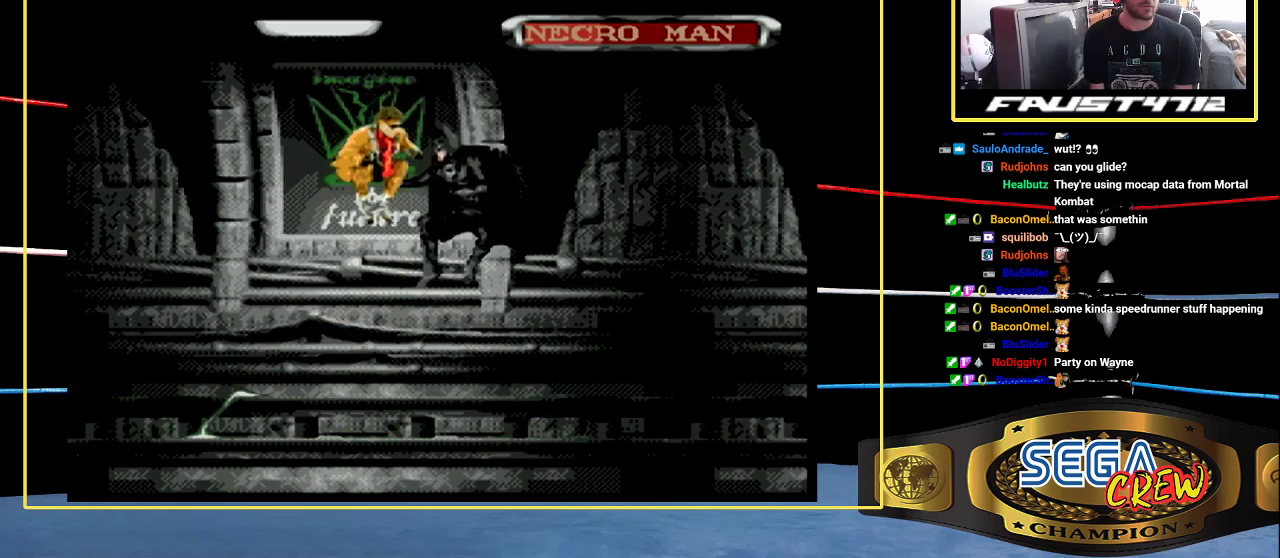
{"buttons": ["DPAD_UP"], "events": [[367, "DPAD_UP", "down"]]}
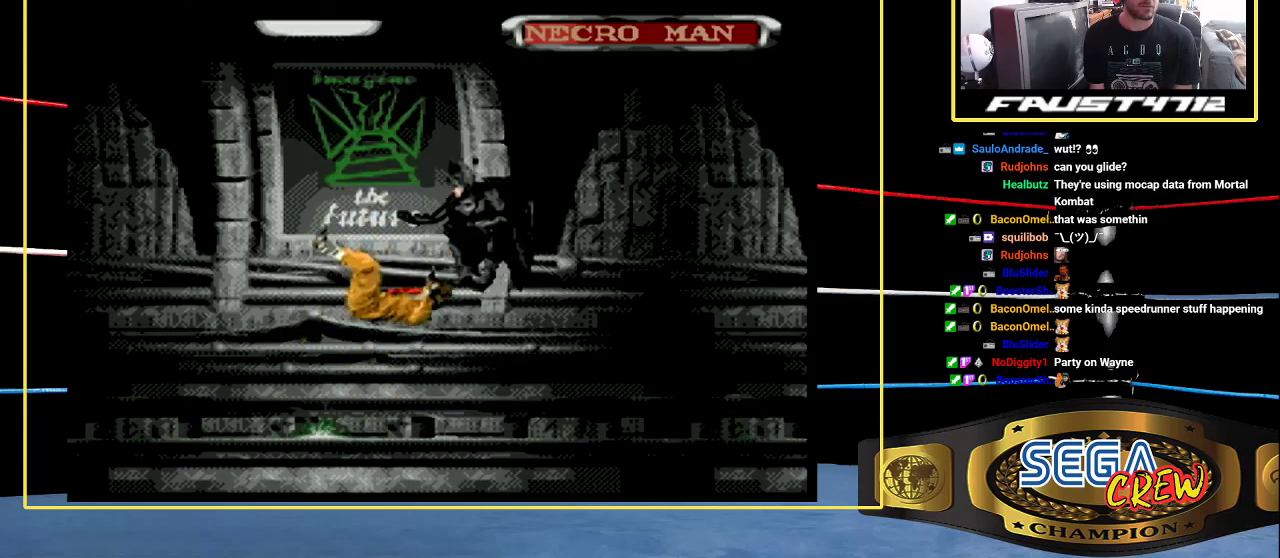
{"buttons": ["DPAD_RIGHT"], "events": [[117, "DPAD_UP", "up"], [467, "DPAD_RIGHT", "down"]]}
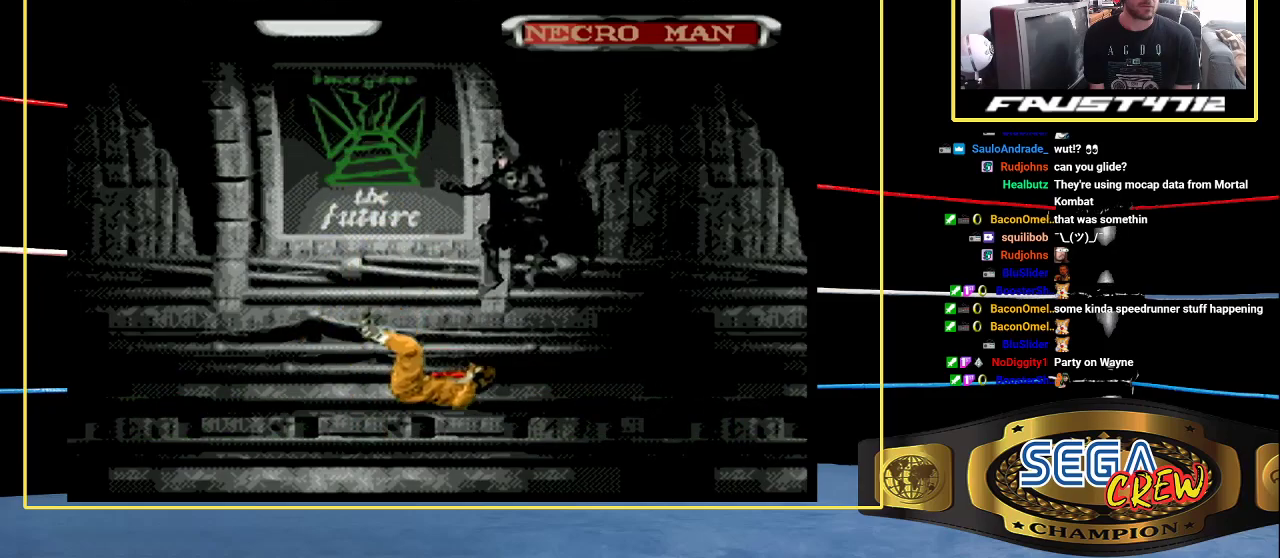
{"buttons": ["DPAD_RIGHT"], "events": []}
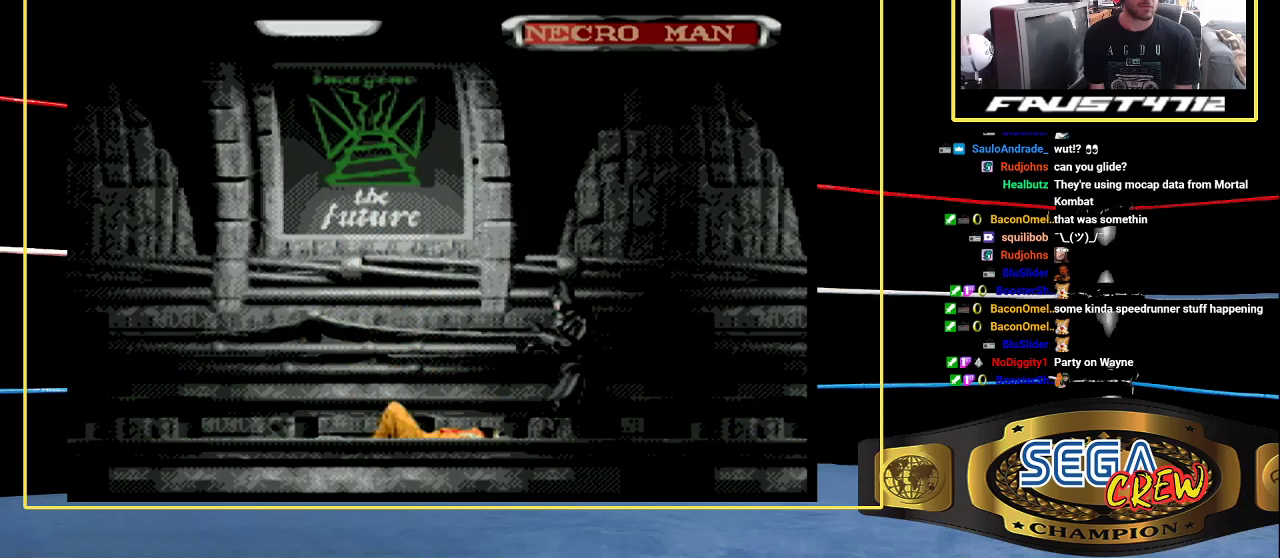
{"buttons": ["Y", "DPAD_UP"], "events": [[183, "DPAD_RIGHT", "up"], [300, "Y", "down"], [317, "DPAD_UP", "down"]]}
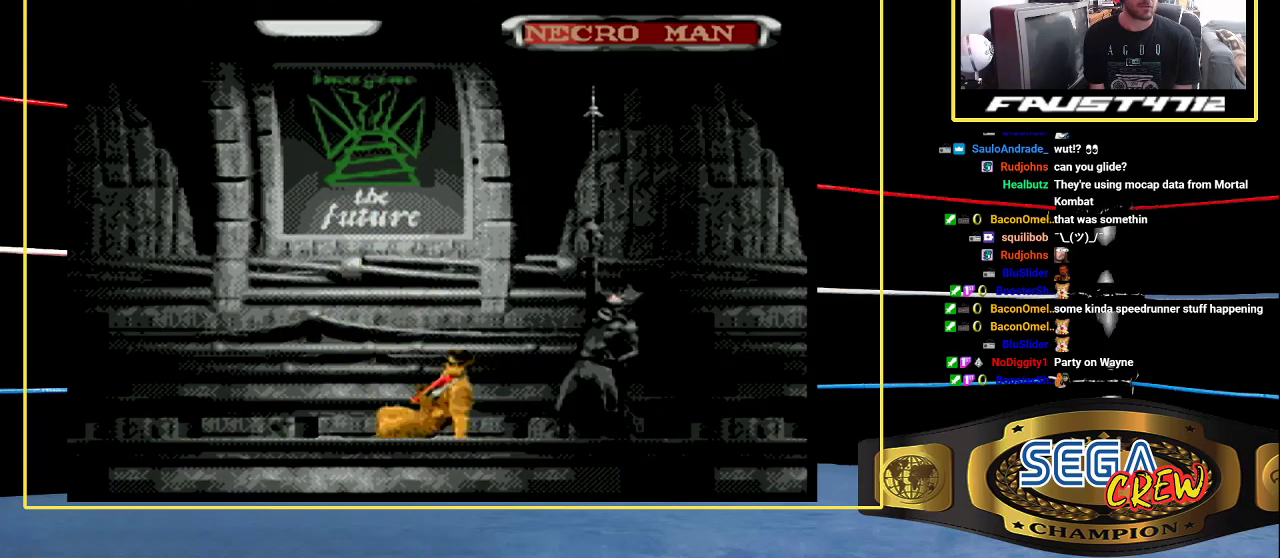
{"buttons": ["Y", "DPAD_UP"], "events": []}
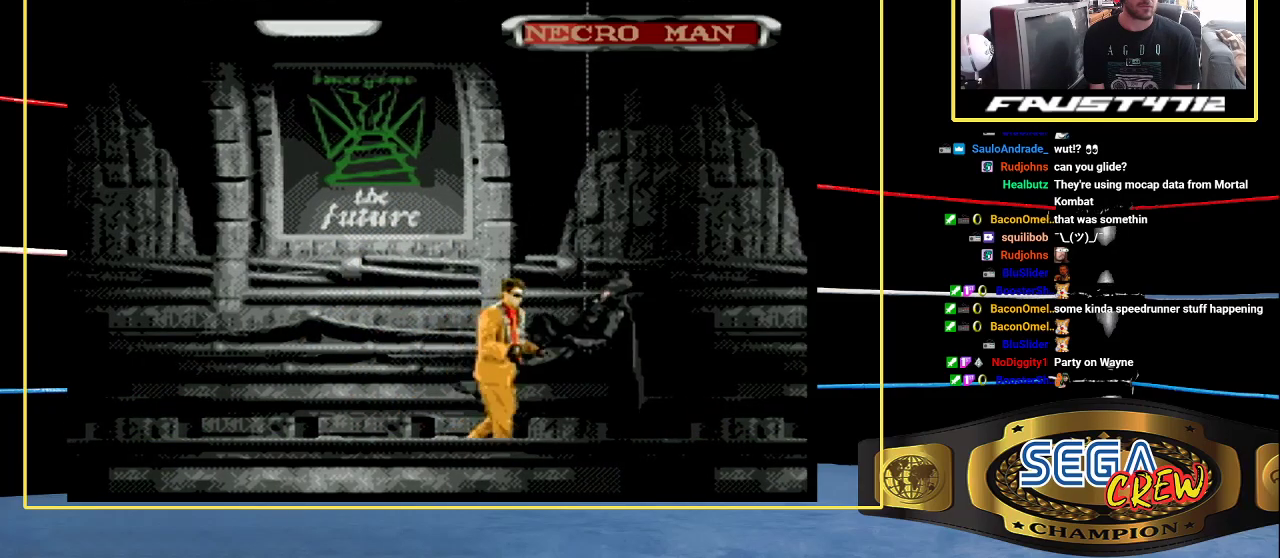
{"buttons": ["Y", "DPAD_UP"], "events": []}
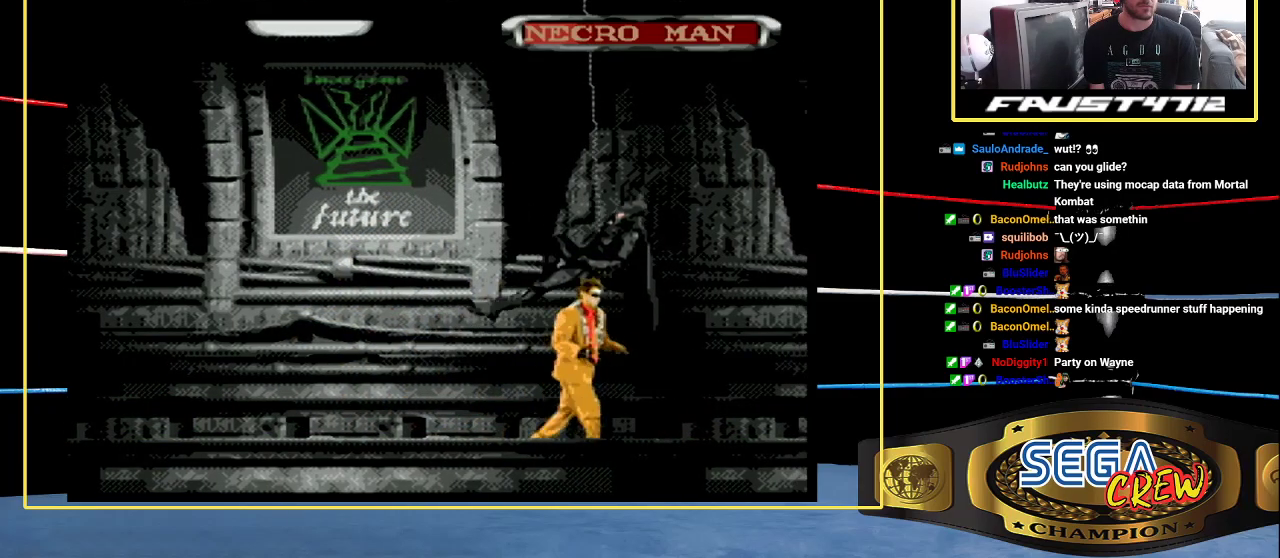
{"buttons": ["Y", "DPAD_UP"], "events": []}
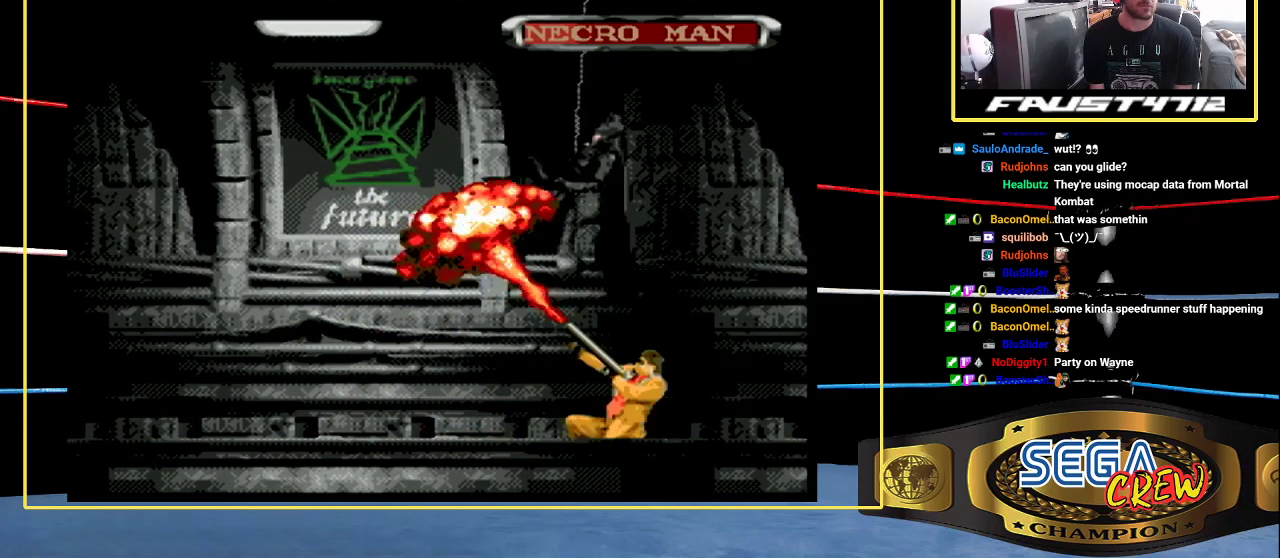
{"buttons": ["Y", "DPAD_UP"], "events": []}
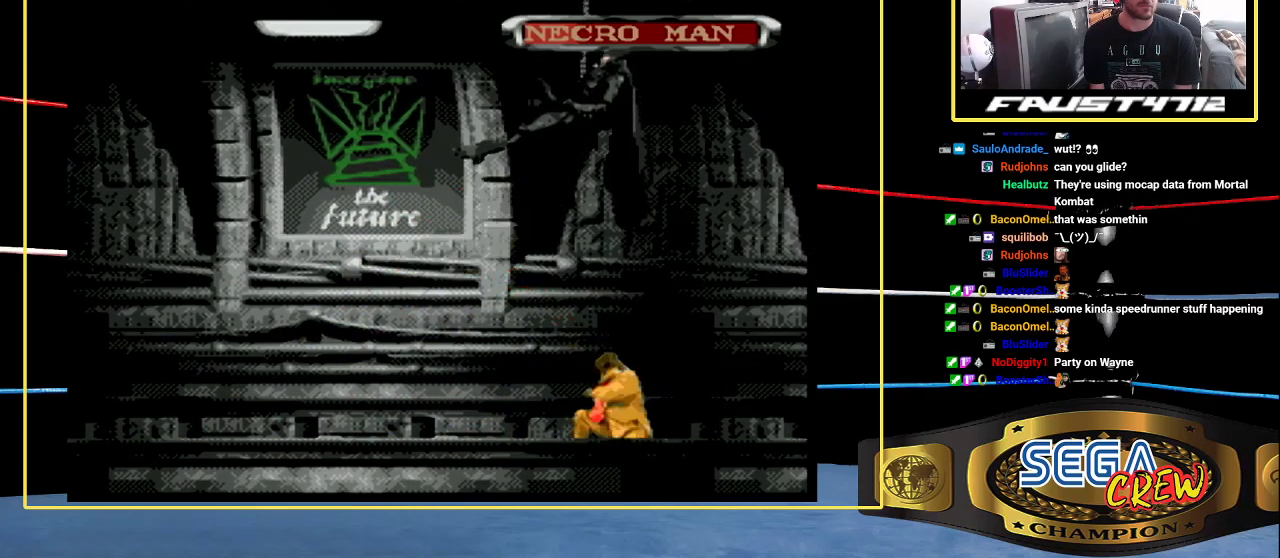
{"buttons": ["Y", "DPAD_UP"], "events": []}
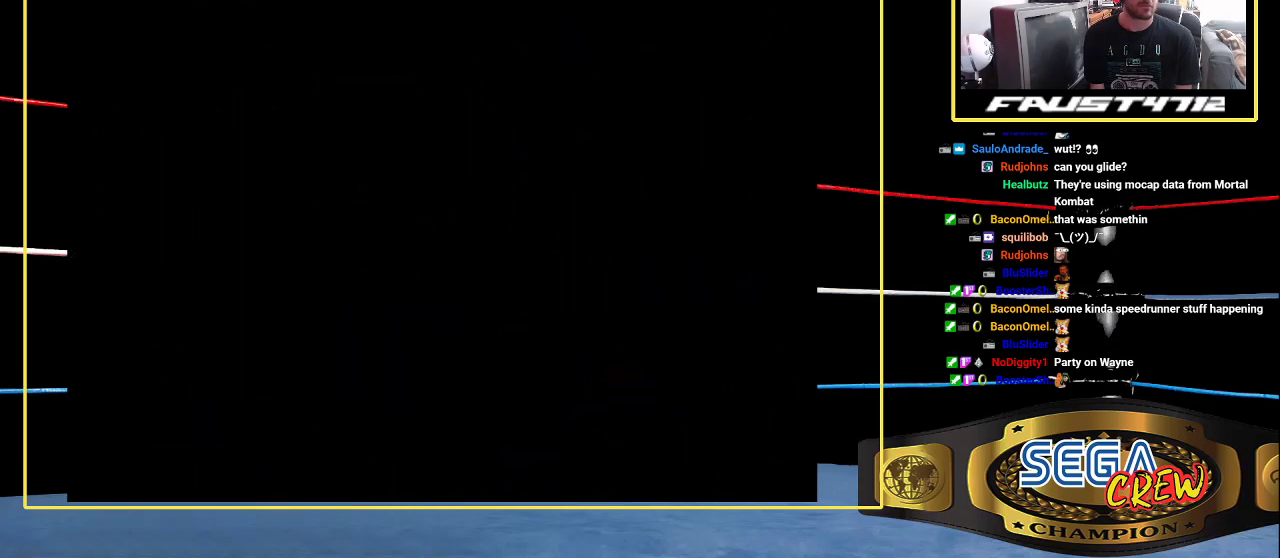
{"buttons": [], "events": [[183, "Y", "up"], [200, "DPAD_UP", "up"]]}
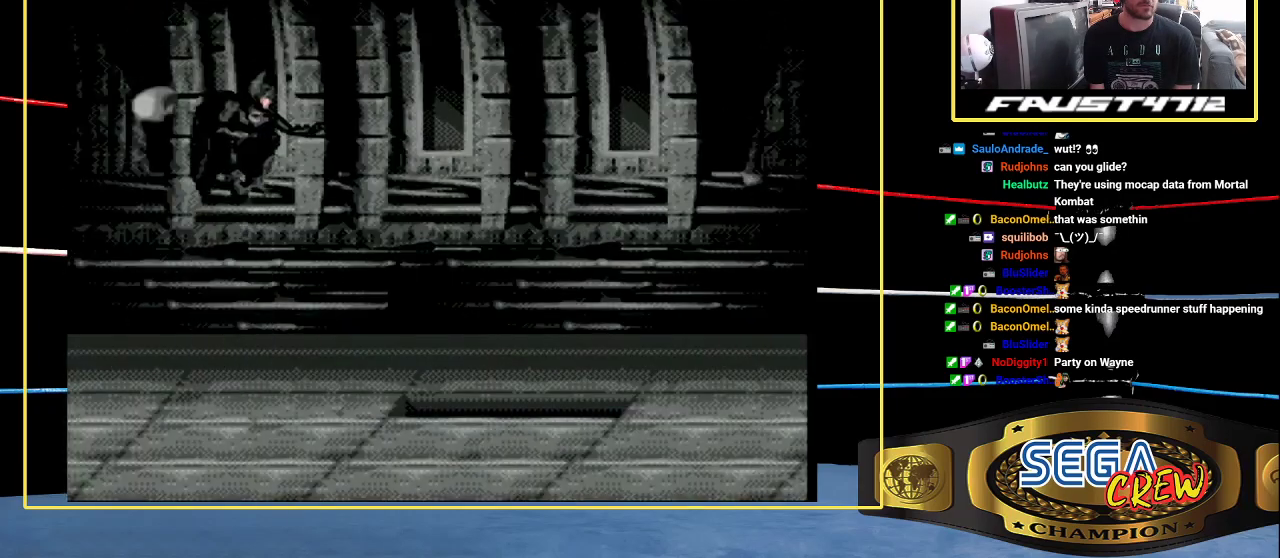
{"buttons": ["DPAD_LEFT"], "events": [[183, "DPAD_LEFT", "down"]]}
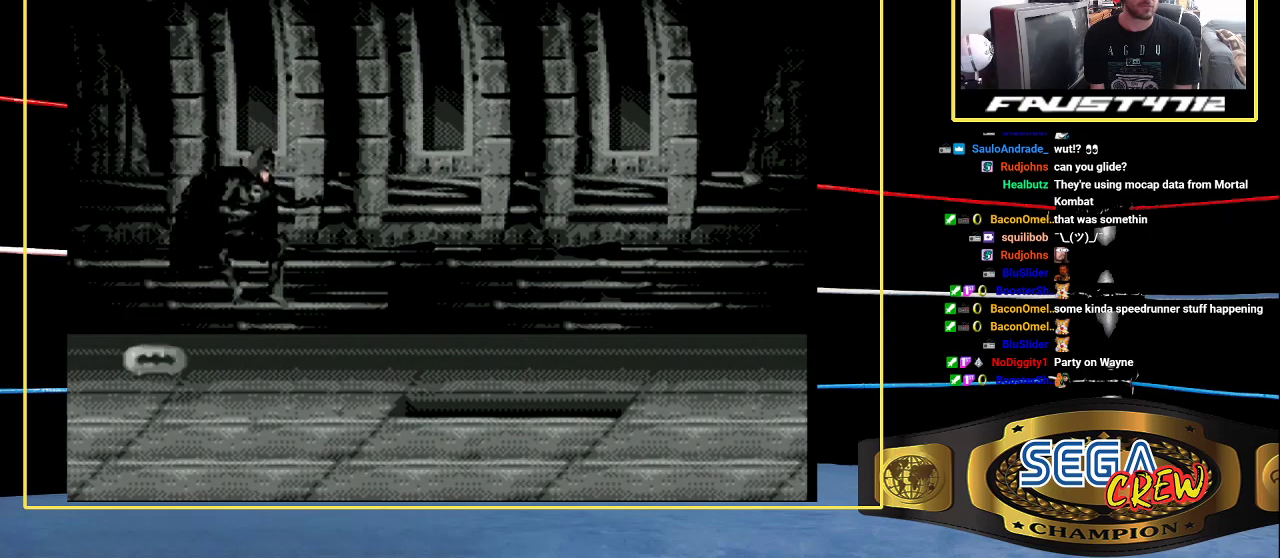
{"buttons": ["DPAD_LEFT"], "events": []}
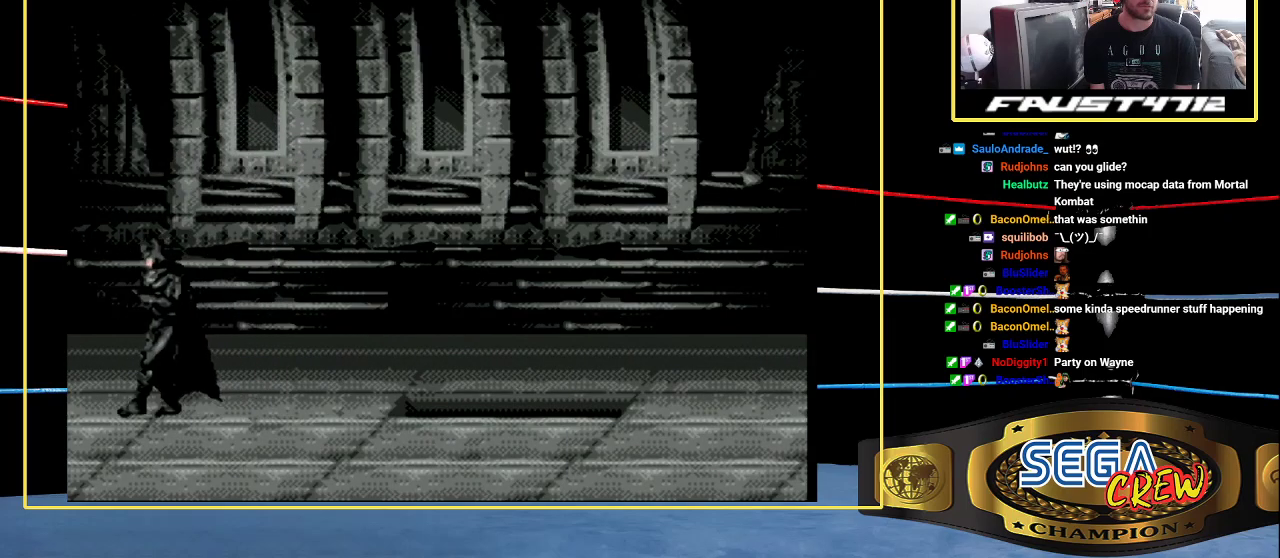
{"buttons": [], "events": [[117, "DPAD_LEFT", "up"], [217, "DPAD_RIGHT", "down"], [300, "DPAD_RIGHT", "up"], [350, "DPAD_RIGHT", "down"], [417, "A", "down"], [467, "DPAD_RIGHT", "up"], [500, "A", "up"]]}
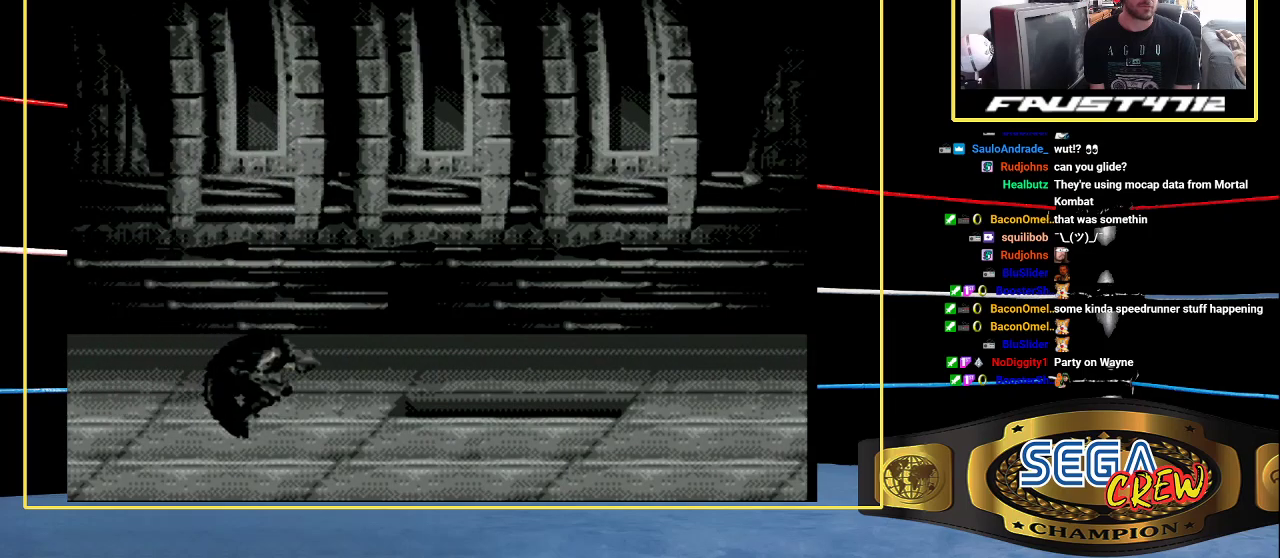
{"buttons": [], "events": []}
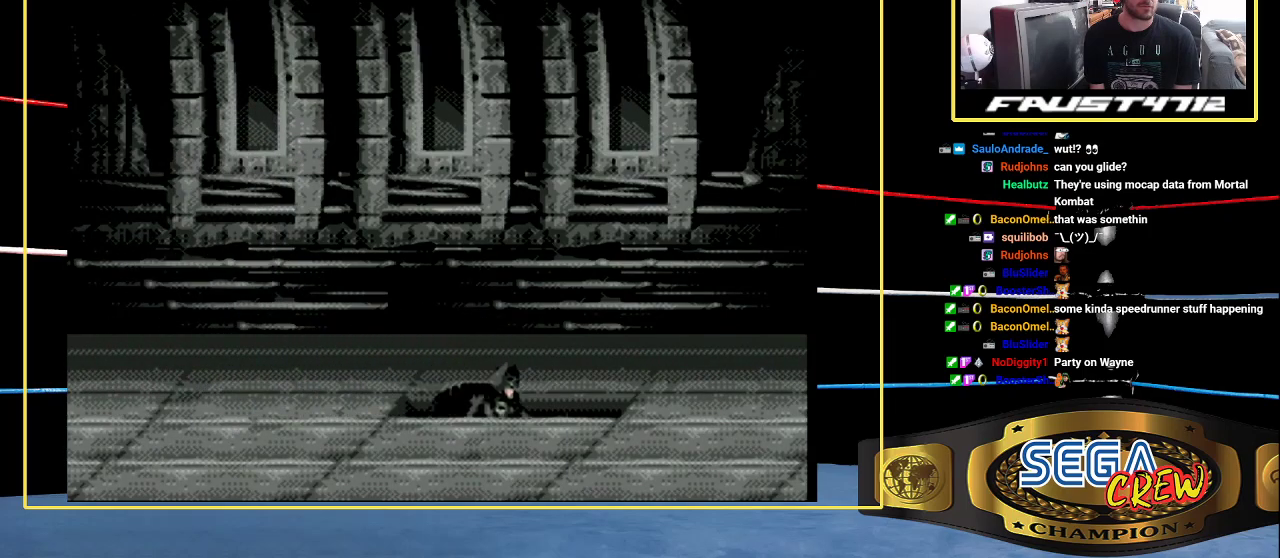
{"buttons": [], "events": []}
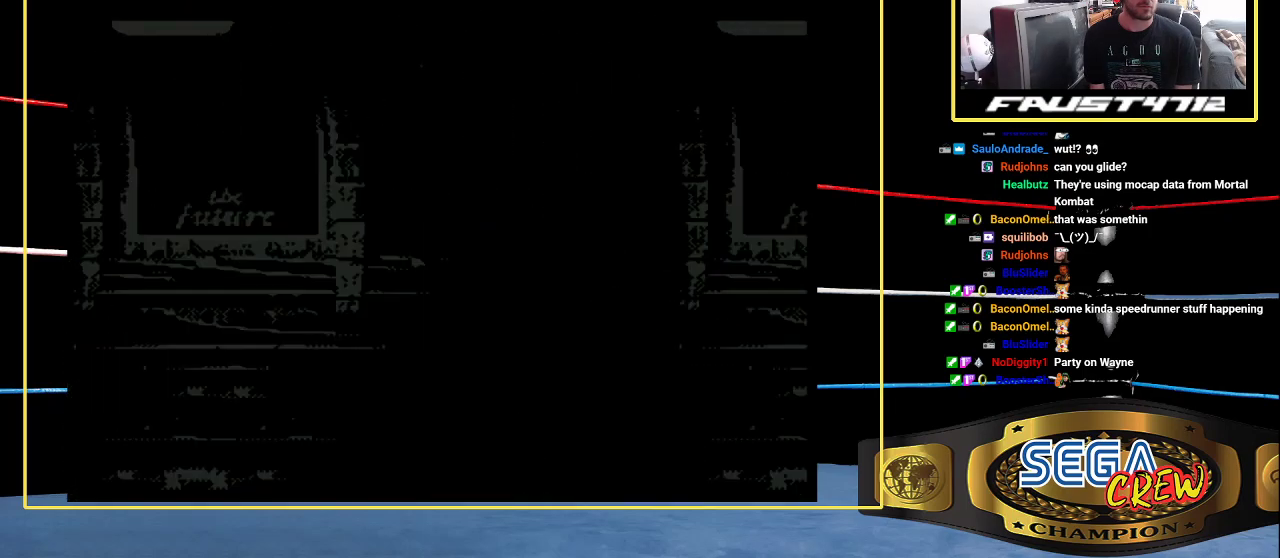
{"buttons": ["DPAD_RIGHT"], "events": [[500, "DPAD_RIGHT", "down"]]}
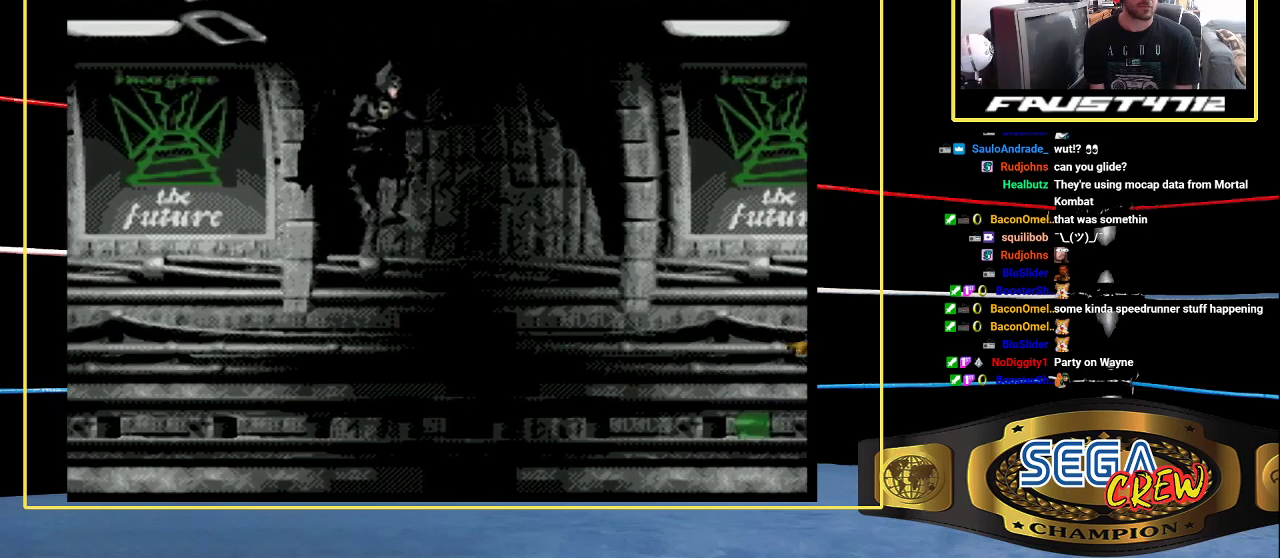
{"buttons": ["DPAD_RIGHT"], "events": [[417, "DPAD_RIGHT", "up"], [467, "DPAD_RIGHT", "down"]]}
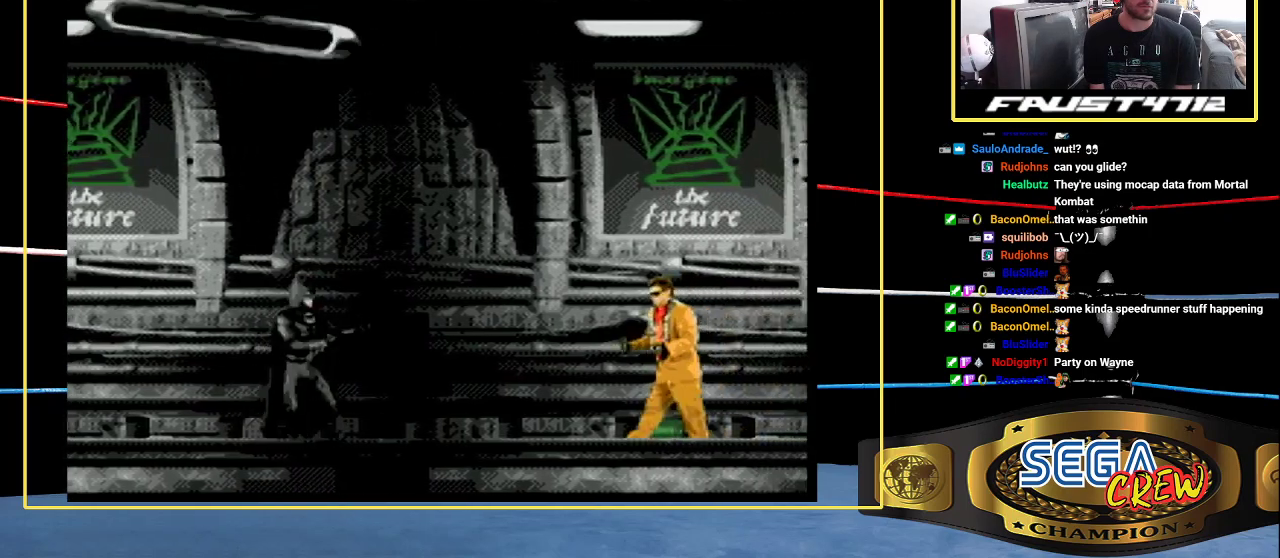
{"buttons": [], "events": [[50, "DPAD_RIGHT", "up"], [100, "DPAD_RIGHT", "down"], [150, "A", "down"], [217, "DPAD_RIGHT", "up"], [250, "A", "up"]]}
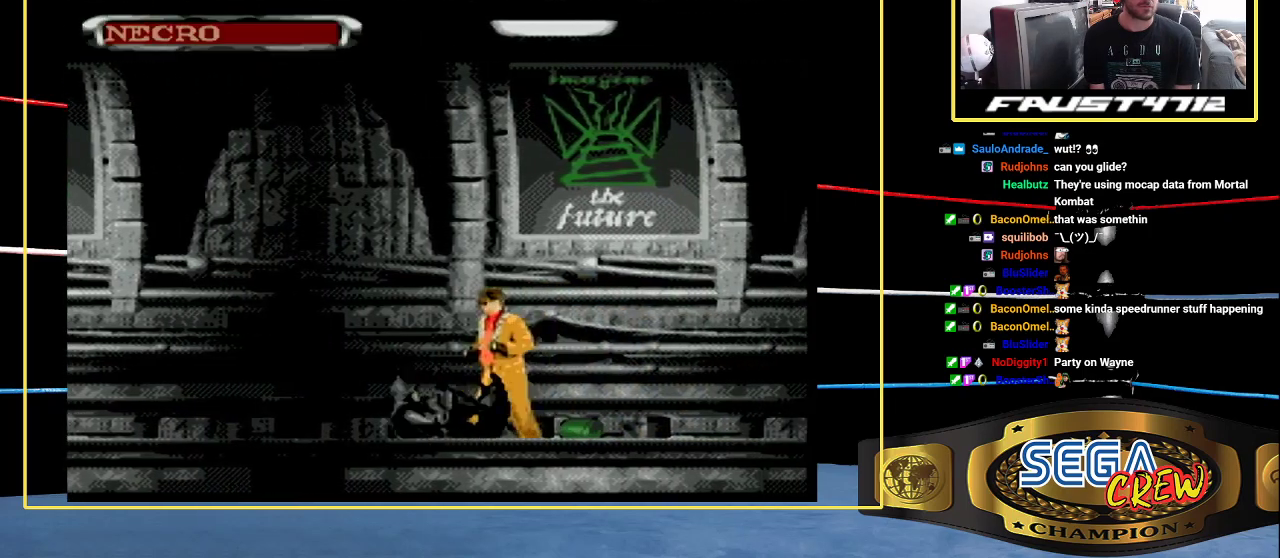
{"buttons": [], "events": []}
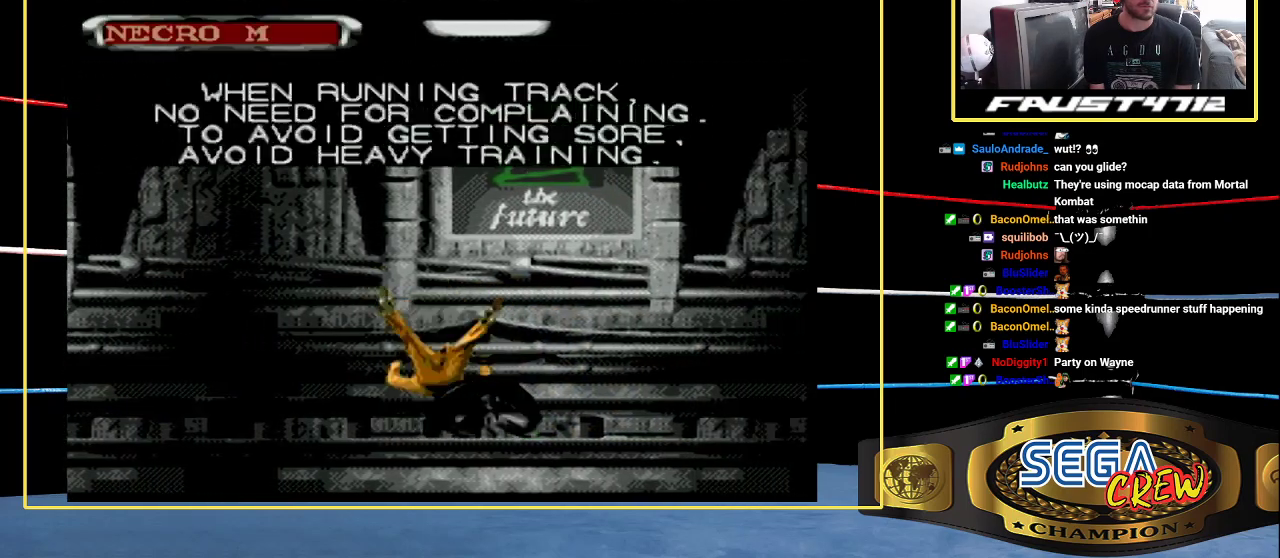
{"buttons": ["START"], "events": [[67, "DPAD_LEFT", "down"], [117, "DPAD_LEFT", "up"], [383, "START", "down"]]}
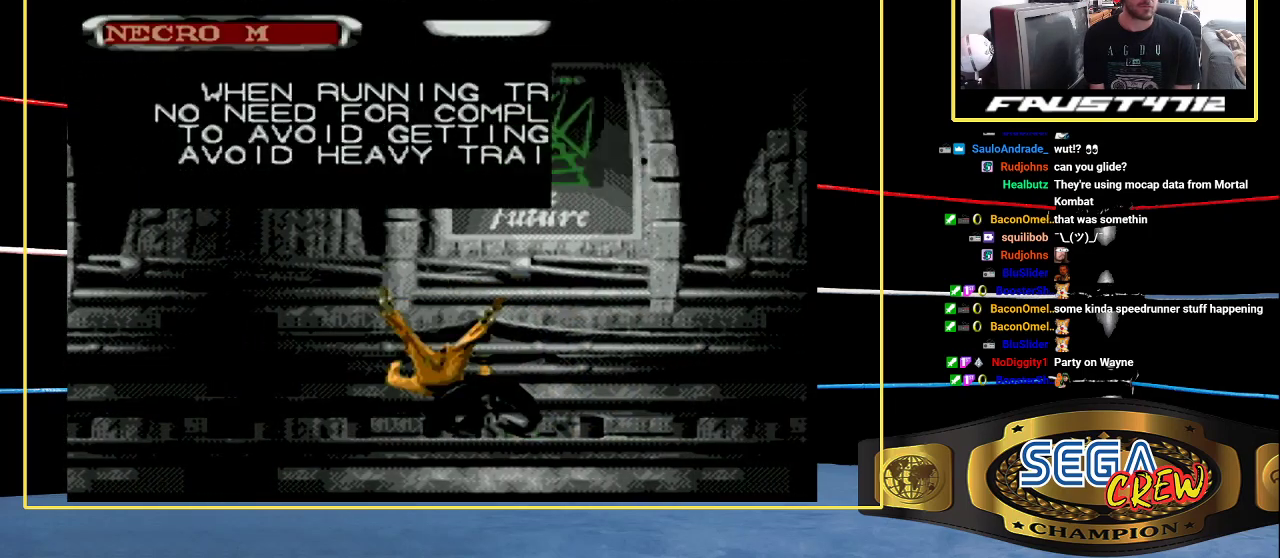
{"buttons": ["DPAD_LEFT"], "events": [[50, "START", "up"], [417, "DPAD_LEFT", "down"]]}
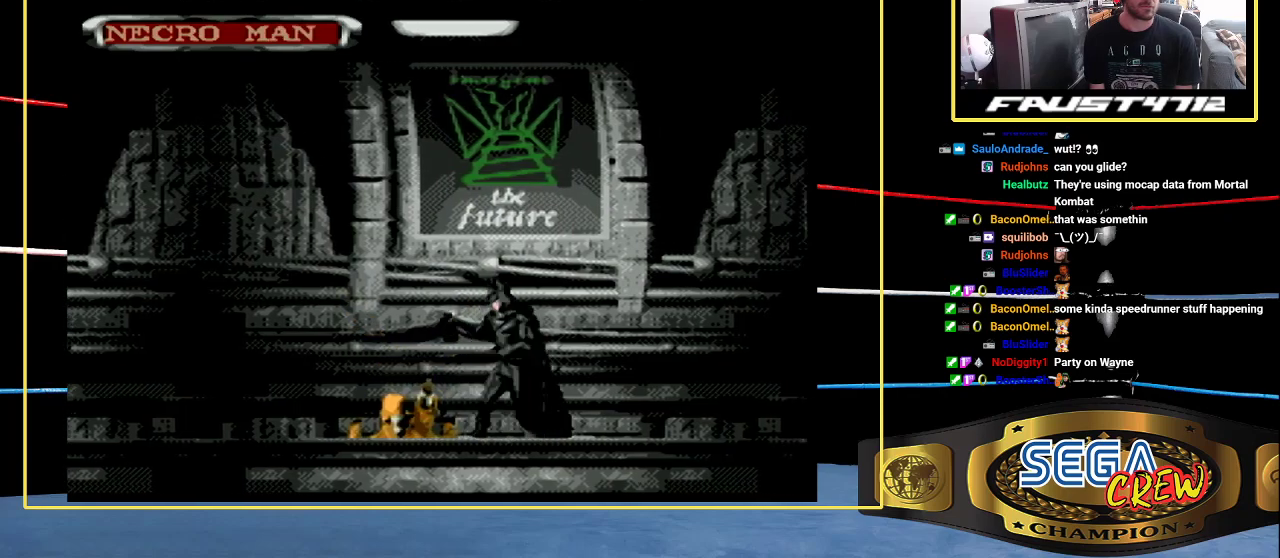
{"buttons": ["B", "DPAD_DOWN", "DPAD_LEFT"], "events": [[200, "DPAD_LEFT", "up"], [300, "DPAD_LEFT", "down"], [367, "DPAD_LEFT", "up"], [417, "DPAD_LEFT", "down"], [467, "B", "down"], [483, "DPAD_DOWN", "down"]]}
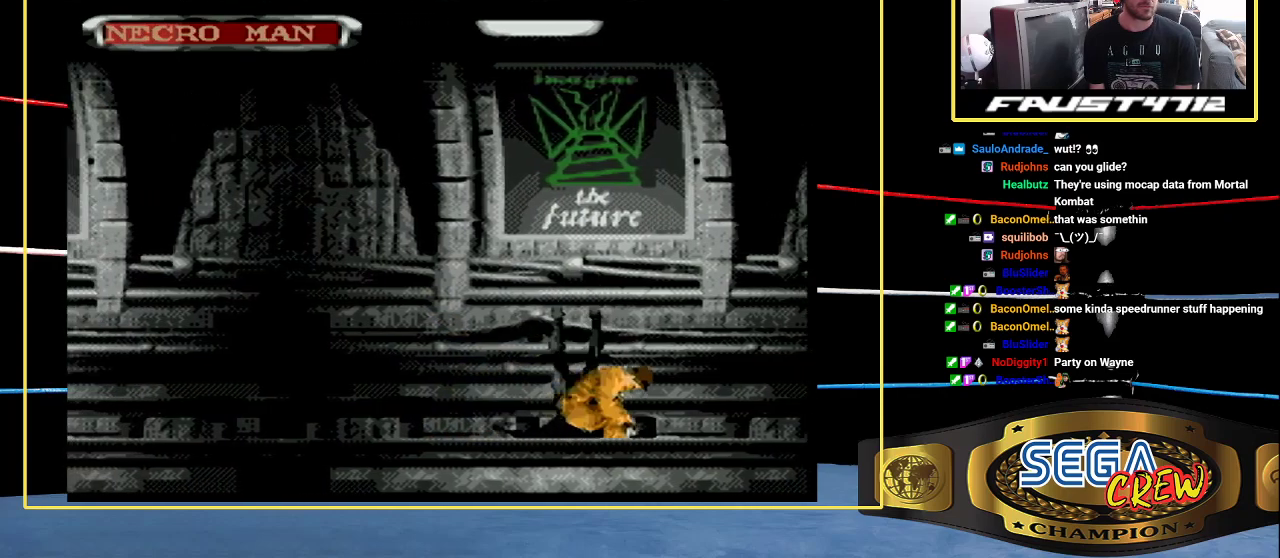
{"buttons": ["DPAD_RIGHT"], "events": [[167, "DPAD_DOWN", "up"], [200, "B", "up"], [200, "DPAD_LEFT", "up"], [317, "DPAD_RIGHT", "down"], [417, "DPAD_RIGHT", "up"], [467, "DPAD_RIGHT", "down"]]}